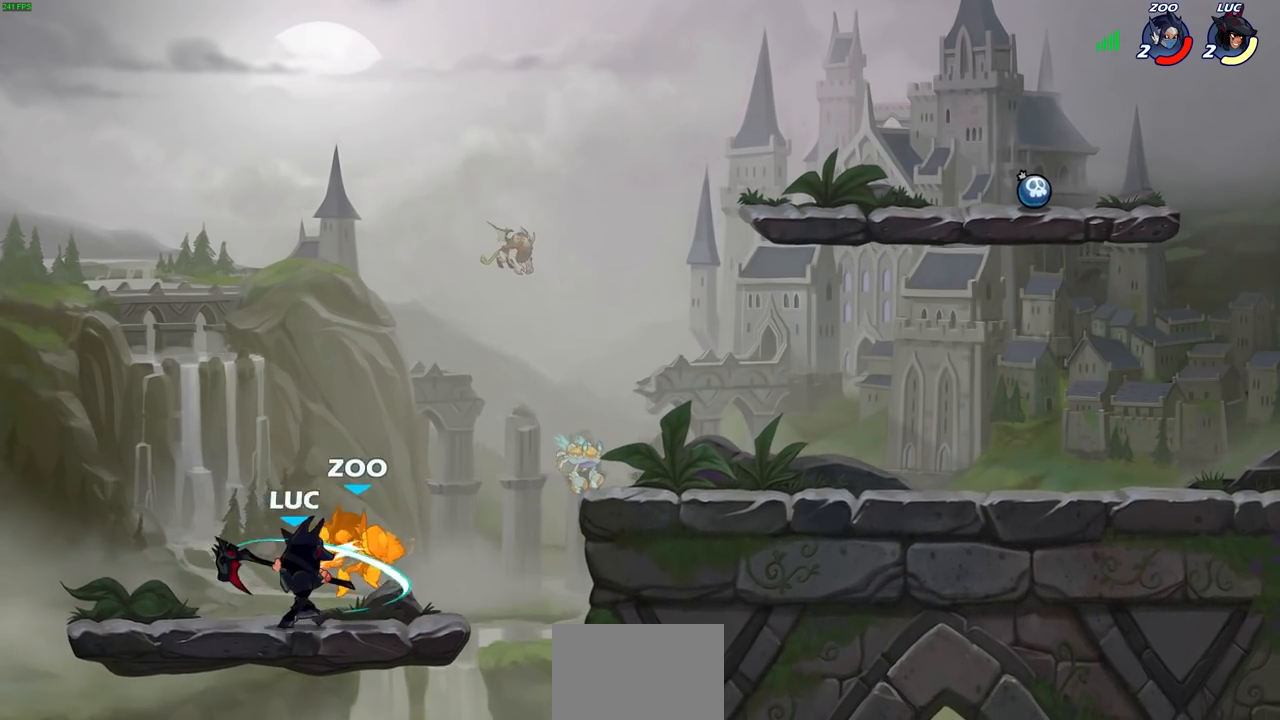
Gameplay with a controller (PlayStation layout); each line is a JSON object with the inputs held at the frame after it. "events" lists button and stick changes between this image and that frame as [ms after this image, input, new state], when the widget could be followed in between.
{"buttons": [], "left_stick": "center", "right_stick": "center", "events": [[317, "CIRCLE", "down"], [367, "CIRCLE", "up"]]}
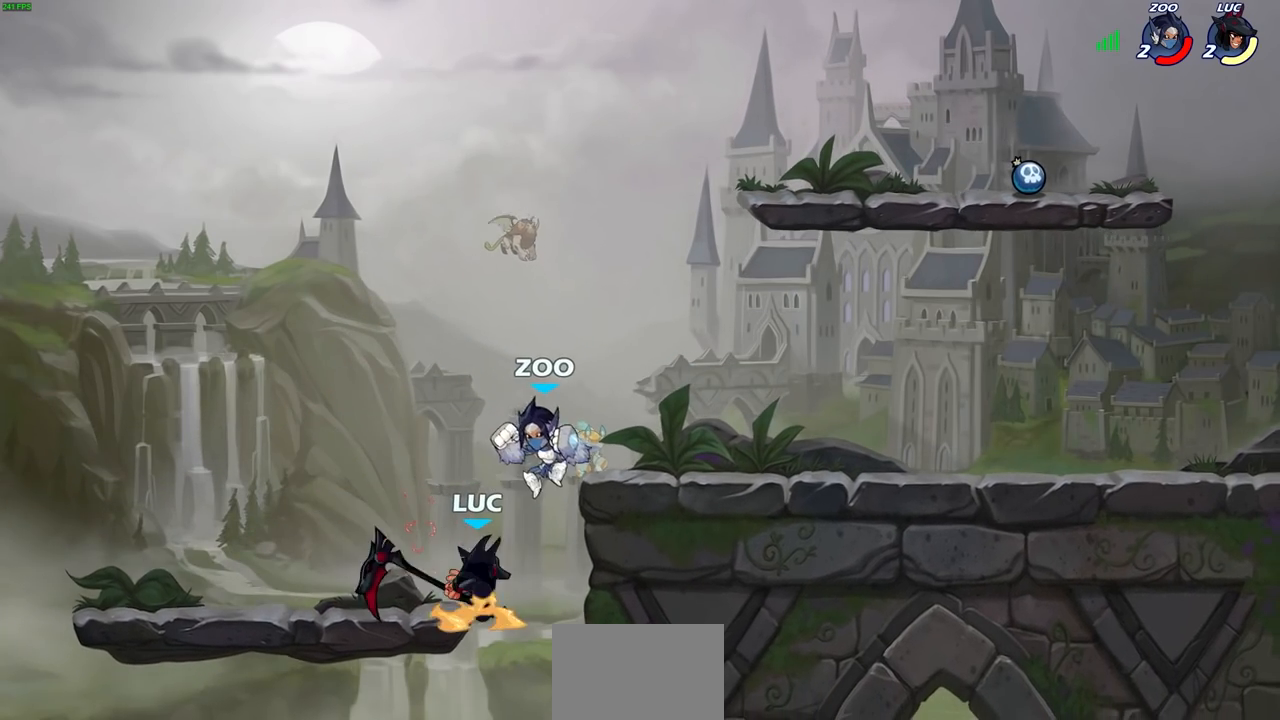
{"buttons": [], "left_stick": "left", "right_stick": "center", "events": [[483, "left_stick", "left"]]}
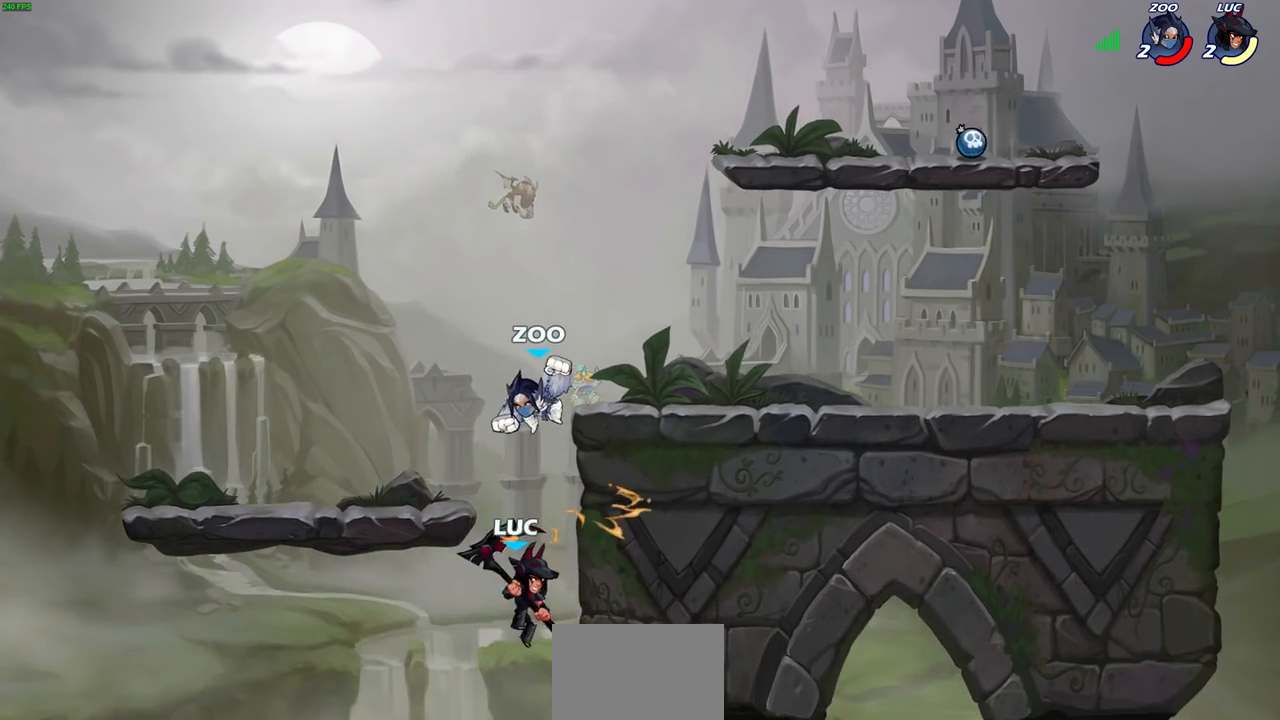
{"buttons": [], "left_stick": "center", "right_stick": "center", "events": [[283, "left_stick", "up-right"], [333, "CIRCLE", "down"], [417, "left_stick", "center"], [433, "CIRCLE", "up"]]}
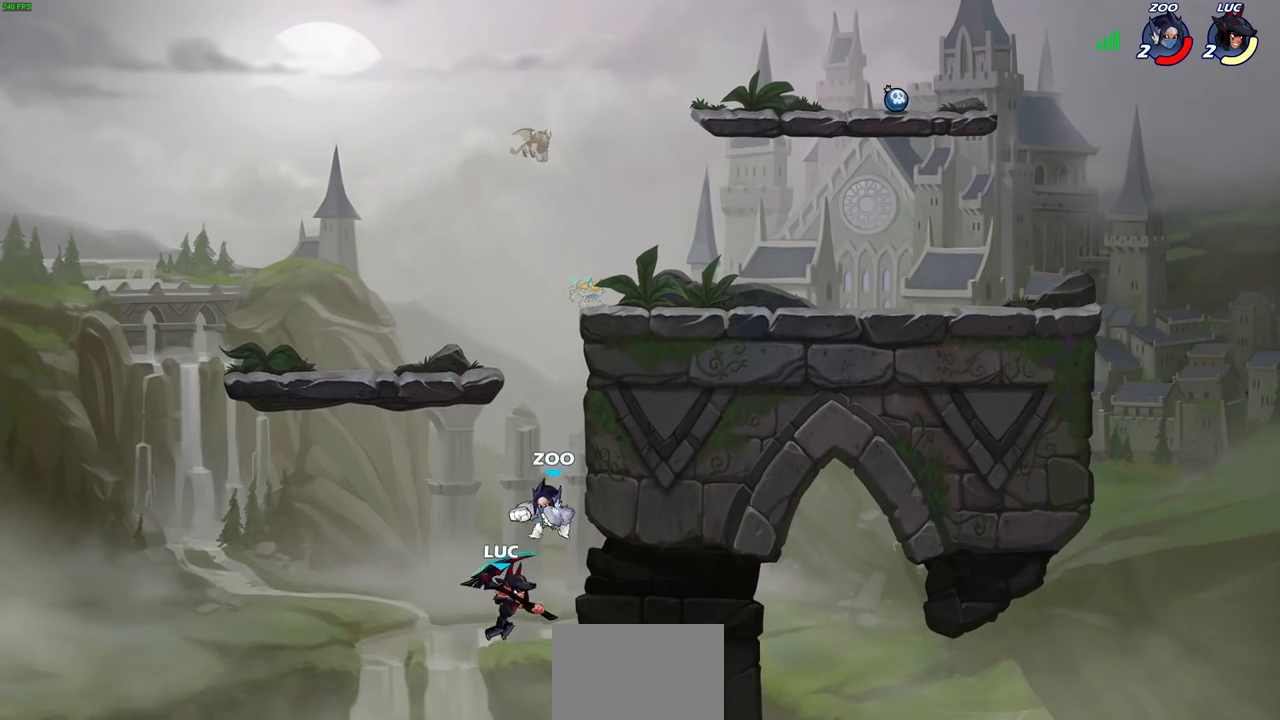
{"buttons": [], "left_stick": "left", "right_stick": "center", "events": [[250, "left_stick", "left"]]}
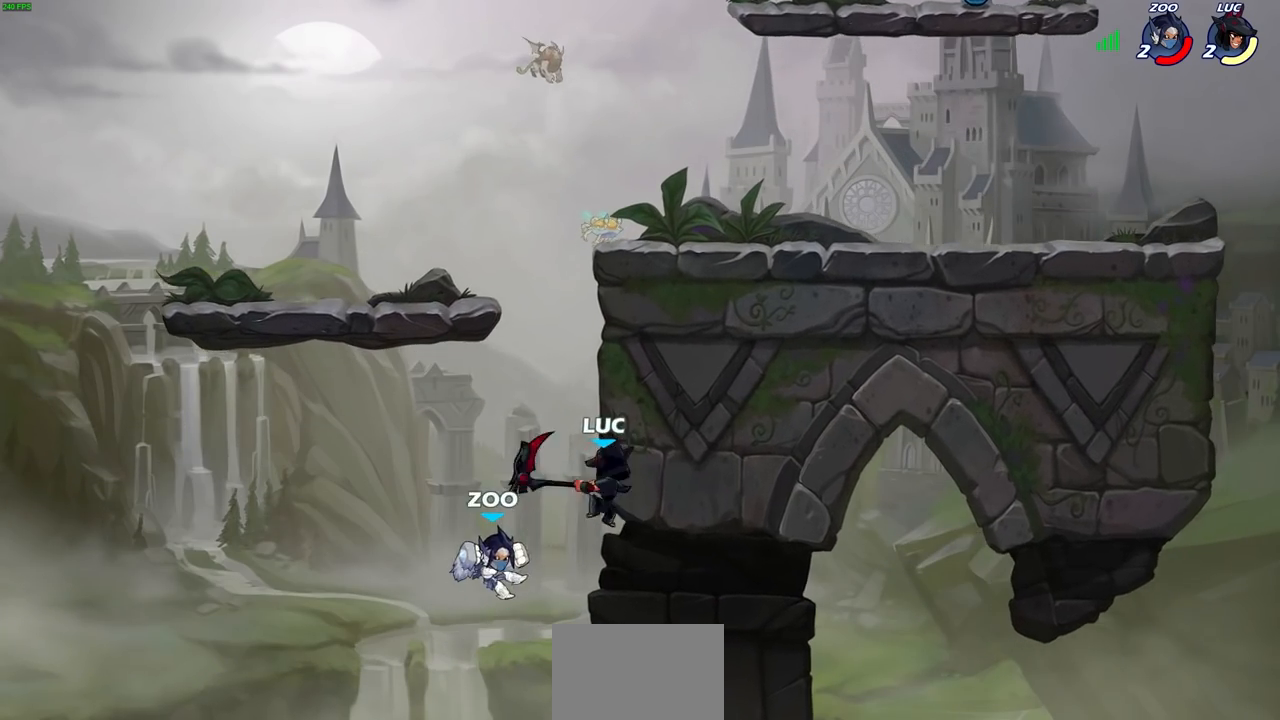
{"buttons": ["CROSS"], "left_stick": "up-left", "right_stick": "center", "events": [[167, "CROSS", "down"], [183, "left_stick", "up-right"], [333, "CROSS", "up"], [483, "left_stick", "up-left"], [500, "CROSS", "down"]]}
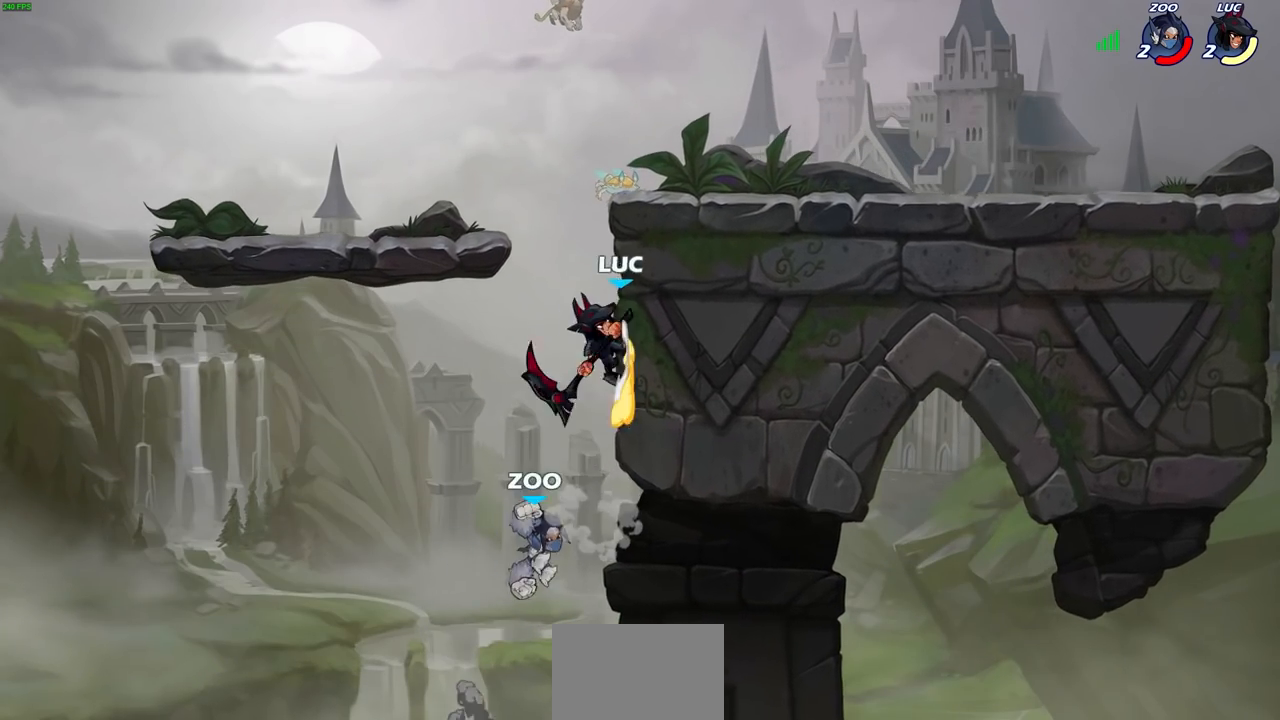
{"buttons": [], "left_stick": "right", "right_stick": "center", "events": [[100, "left_stick", "up-right"], [117, "CROSS", "up"], [283, "SQUARE", "down"], [283, "left_stick", "down"], [383, "SQUARE", "up"], [433, "left_stick", "right"]]}
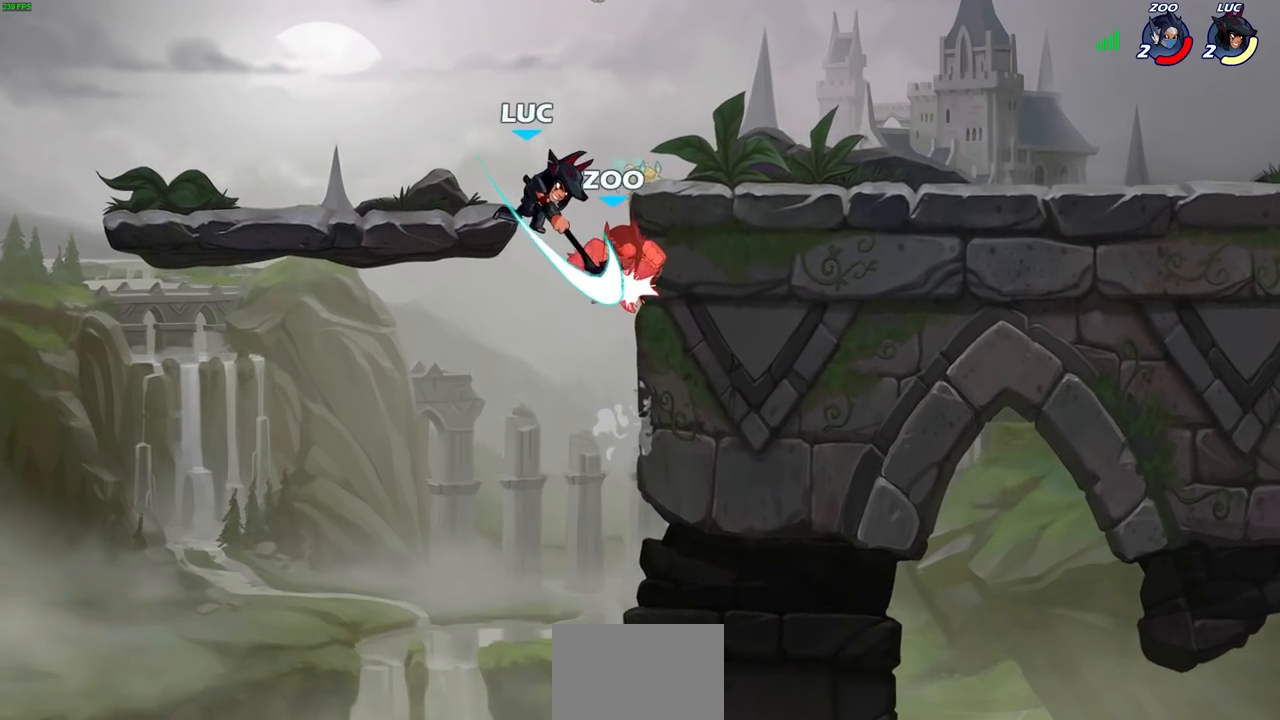
{"buttons": [], "left_stick": "up-right", "right_stick": "center", "events": [[33, "left_stick", "left"], [417, "left_stick", "up-right"]]}
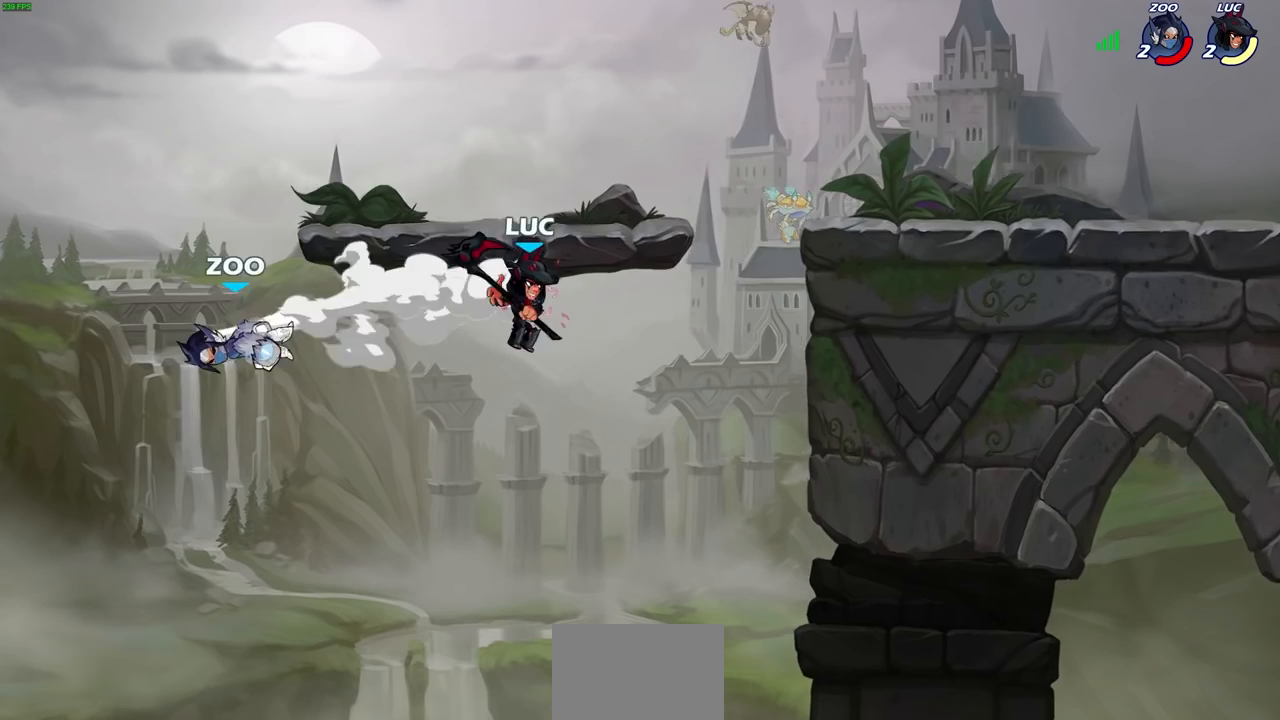
{"buttons": [], "left_stick": "center", "right_stick": "center", "events": [[17, "left_stick", "right"], [167, "CROSS", "down"], [200, "left_stick", "up-left"], [283, "CROSS", "up"], [400, "left_stick", "center"]]}
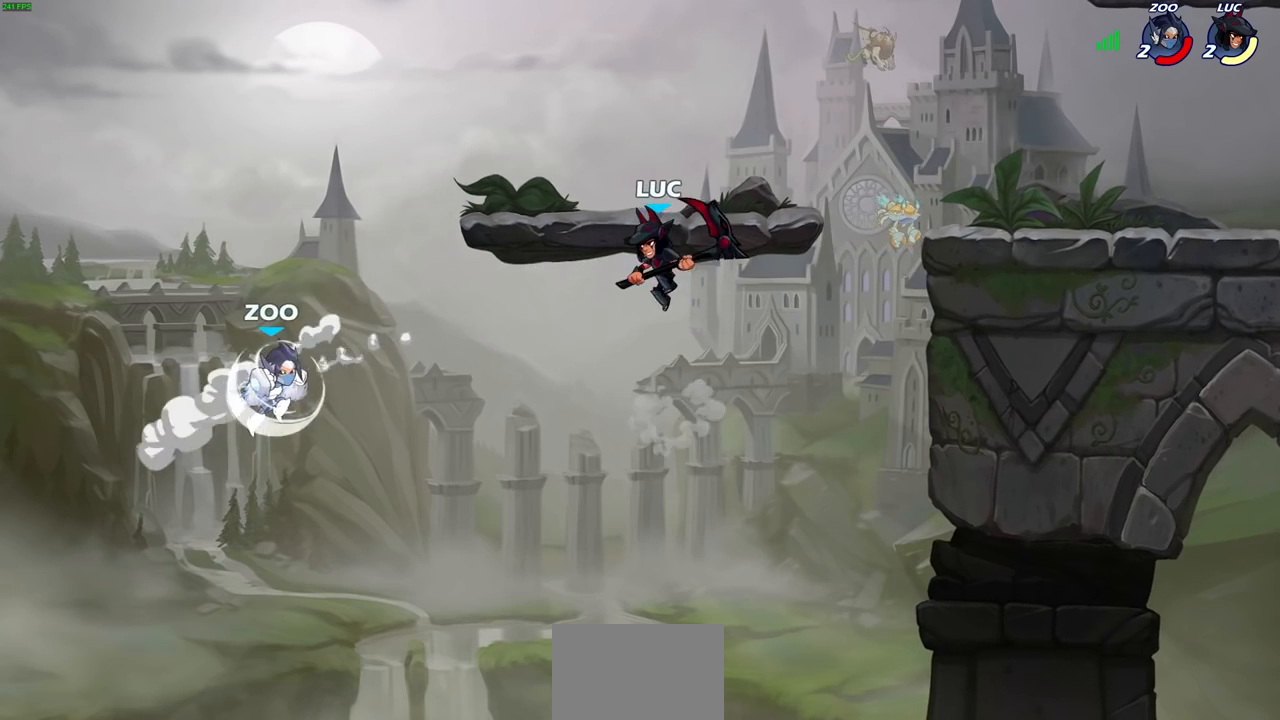
{"buttons": [], "left_stick": "right", "right_stick": "center", "events": [[350, "left_stick", "right"]]}
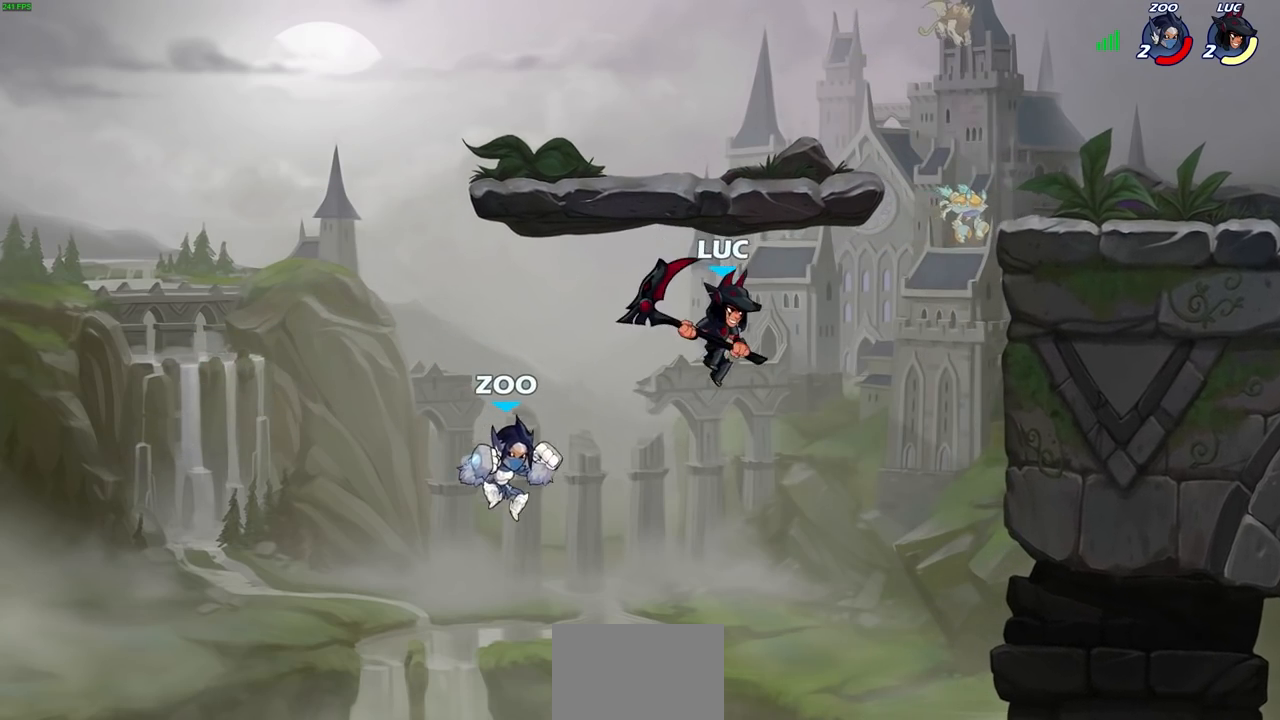
{"buttons": [], "left_stick": "right", "right_stick": "center", "events": [[150, "CROSS", "down"], [367, "CROSS", "up"]]}
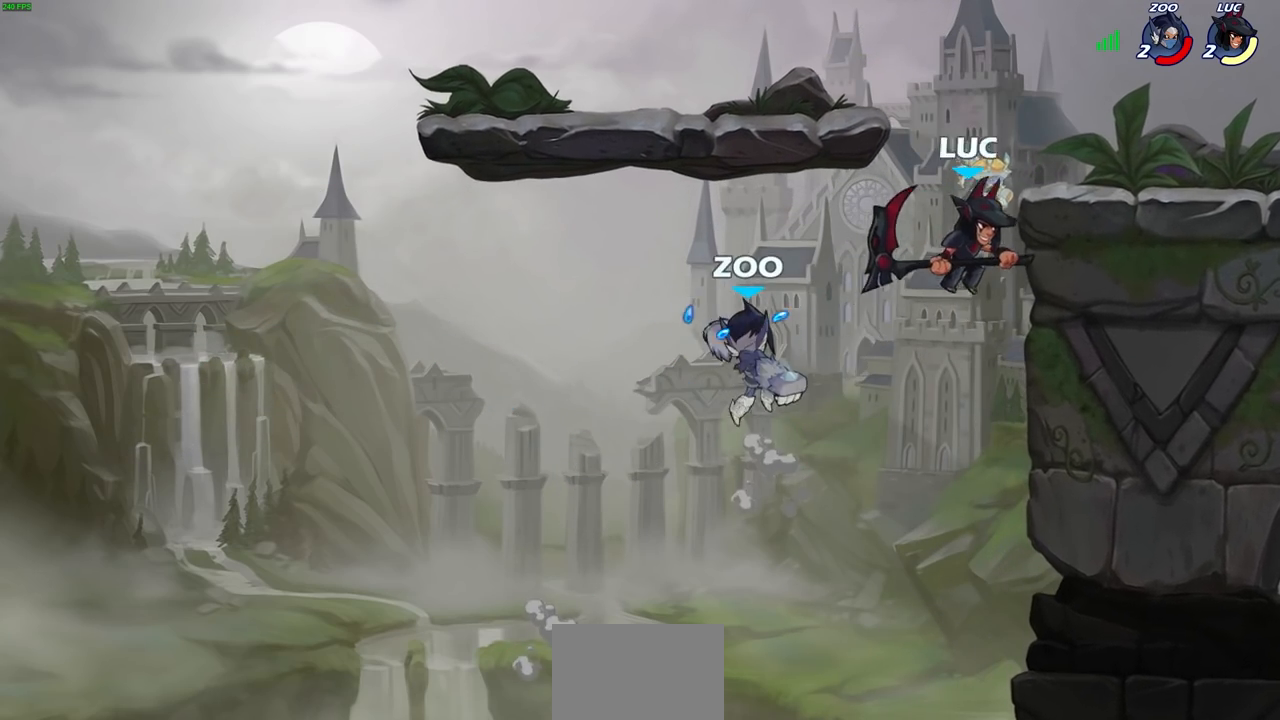
{"buttons": ["R2"], "left_stick": "center", "right_stick": "center", "events": [[83, "left_stick", "left"], [217, "left_stick", "center"], [233, "R2", "down"]]}
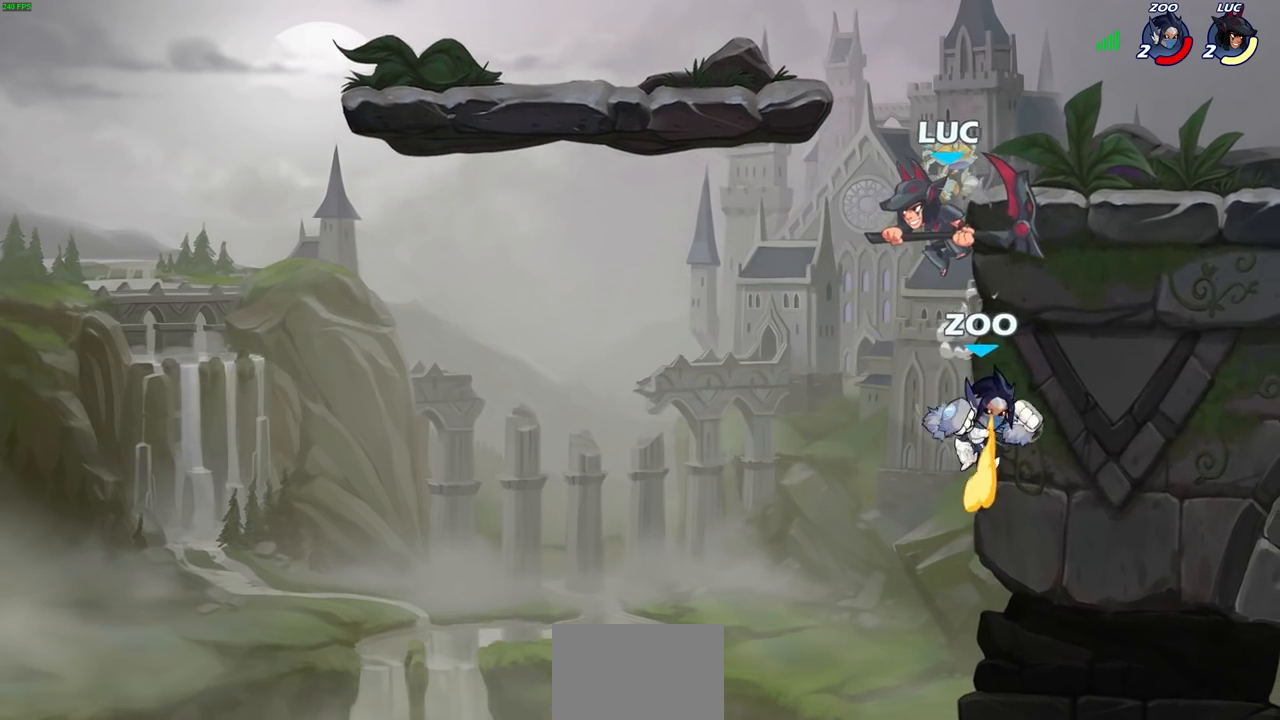
{"buttons": ["CROSS"], "left_stick": "right", "right_stick": "center", "events": [[33, "left_stick", "down"], [50, "CIRCLE", "down"], [67, "R2", "up"], [167, "left_stick", "center"], [183, "CIRCLE", "up"], [383, "left_stick", "right"], [467, "CROSS", "down"]]}
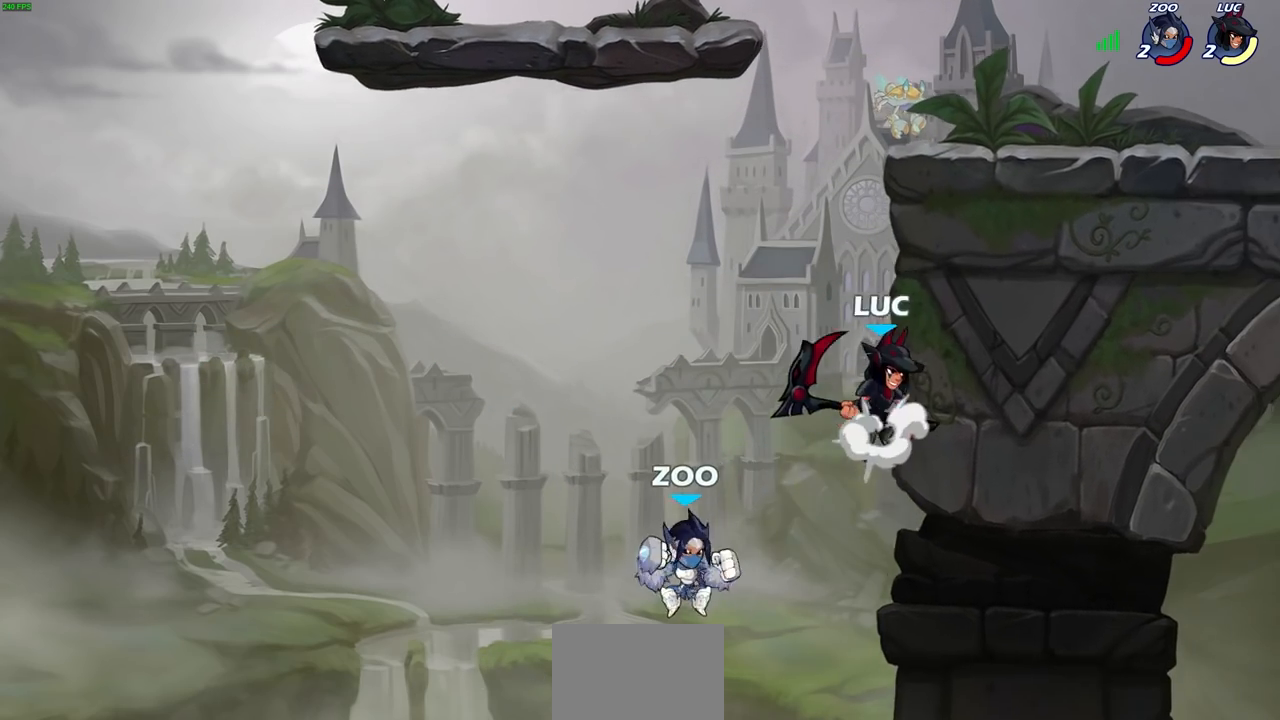
{"buttons": [], "left_stick": "left", "right_stick": "center", "events": [[33, "CIRCLE", "down"], [50, "CROSS", "up"], [117, "left_stick", "up"], [133, "CIRCLE", "up"], [183, "left_stick", "left"]]}
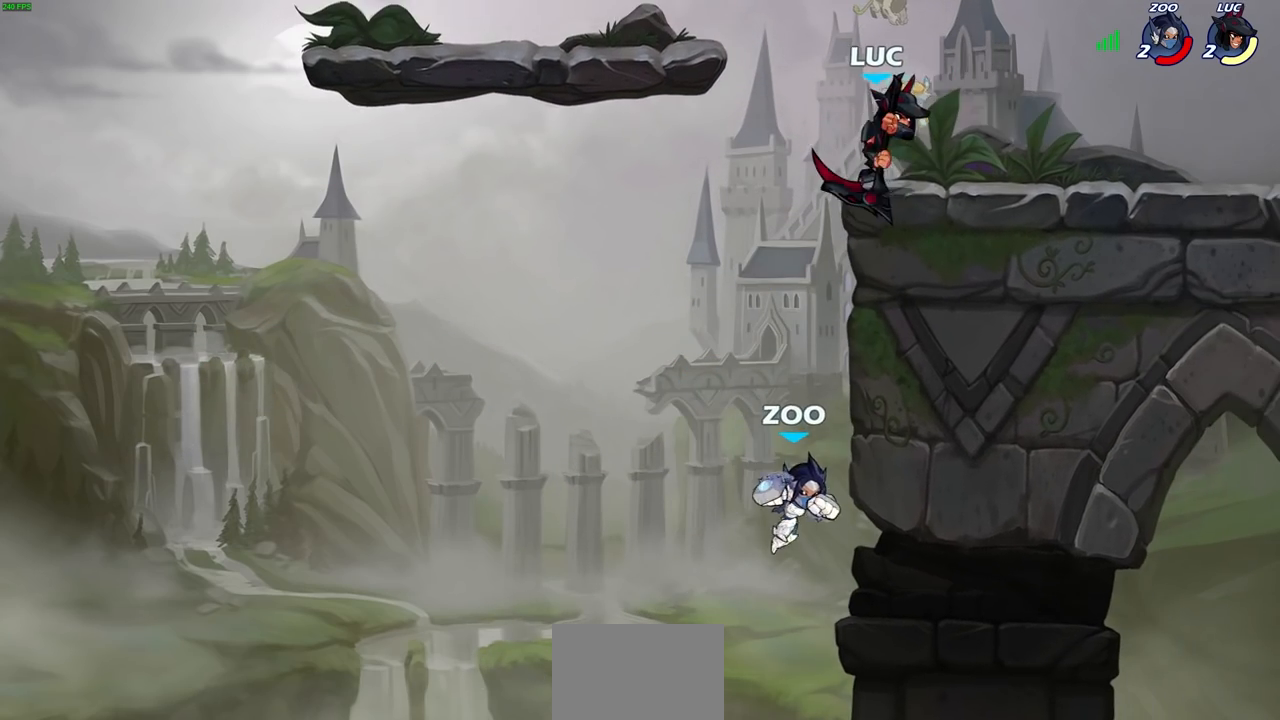
{"buttons": ["CIRCLE"], "left_stick": "down", "right_stick": "center", "events": [[17, "left_stick", "up"], [133, "left_stick", "left"], [433, "left_stick", "down"], [483, "CIRCLE", "down"]]}
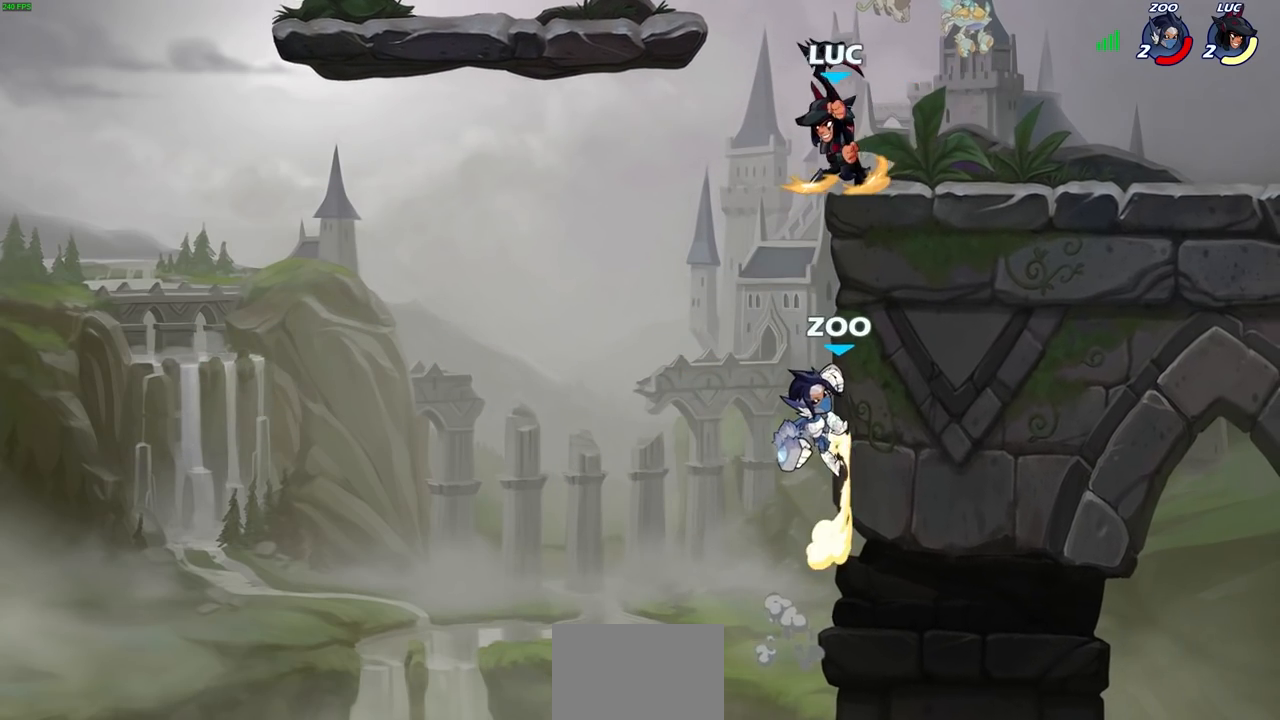
{"buttons": [], "left_stick": "center", "right_stick": "center", "events": [[50, "CIRCLE", "up"], [83, "left_stick", "center"]]}
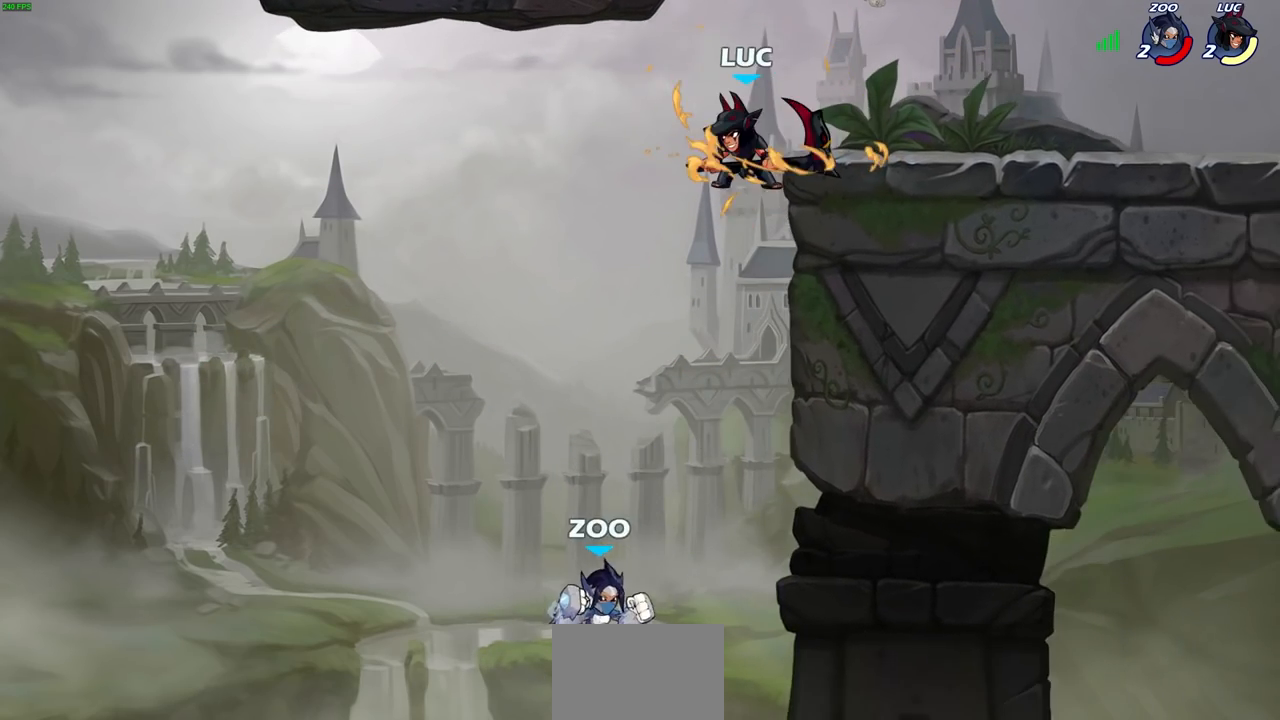
{"buttons": ["CIRCLE"], "left_stick": "down-left", "right_stick": "center", "events": [[217, "CROSS", "down"], [217, "left_stick", "down-left"], [283, "CIRCLE", "down"], [317, "CROSS", "up"]]}
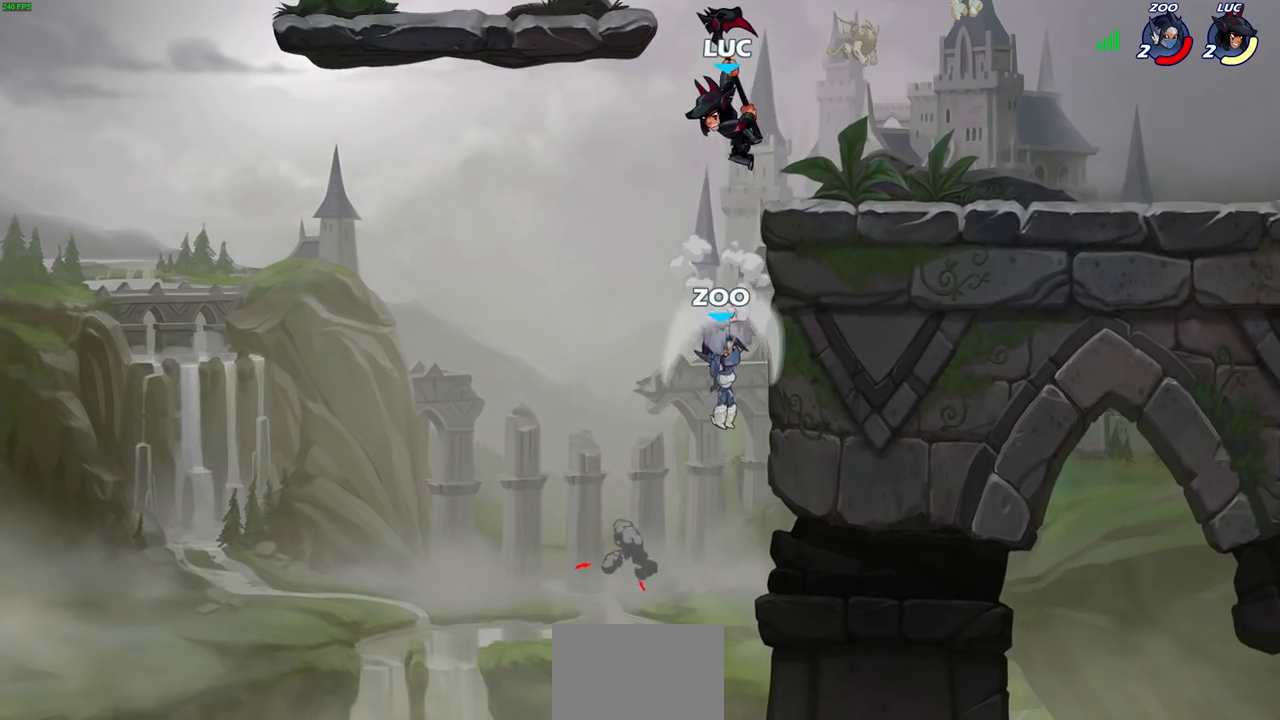
{"buttons": [], "left_stick": "center", "right_stick": "center", "events": [[83, "CIRCLE", "up"], [133, "left_stick", "center"]]}
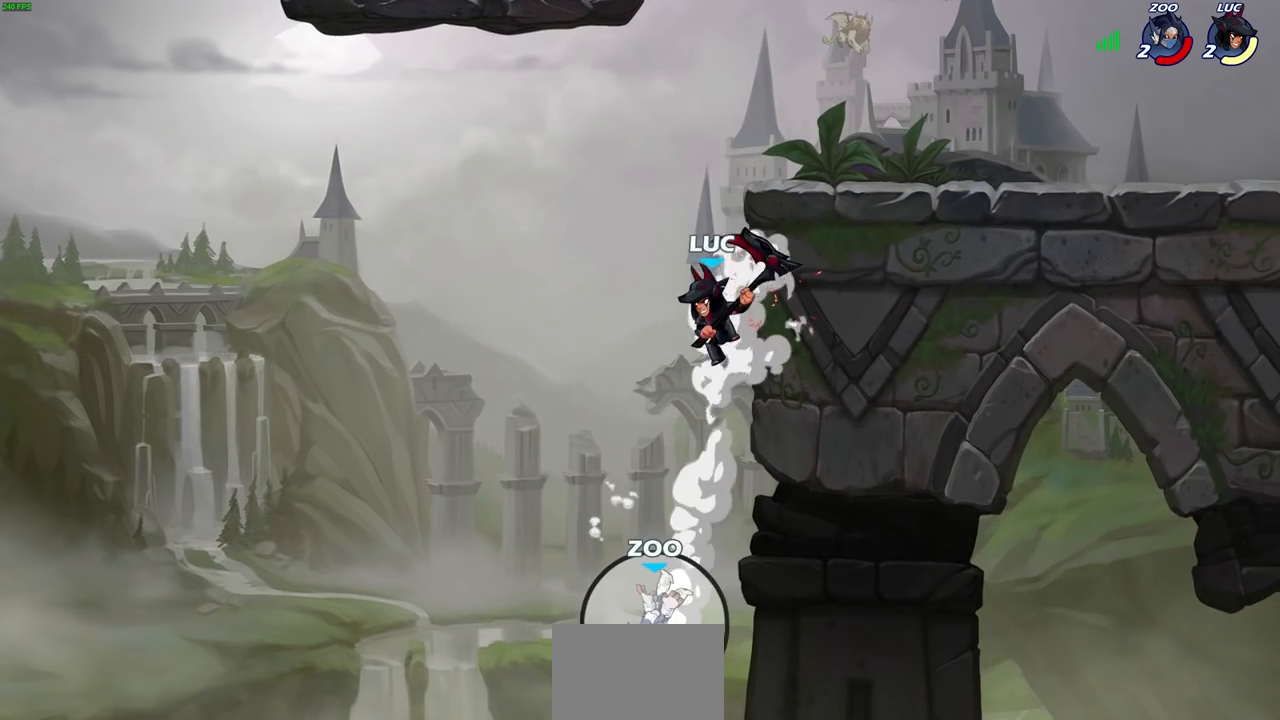
{"buttons": [], "left_stick": "right", "right_stick": "center", "events": [[167, "CROSS", "down"], [267, "CROSS", "up"], [267, "left_stick", "up-right"], [367, "left_stick", "right"]]}
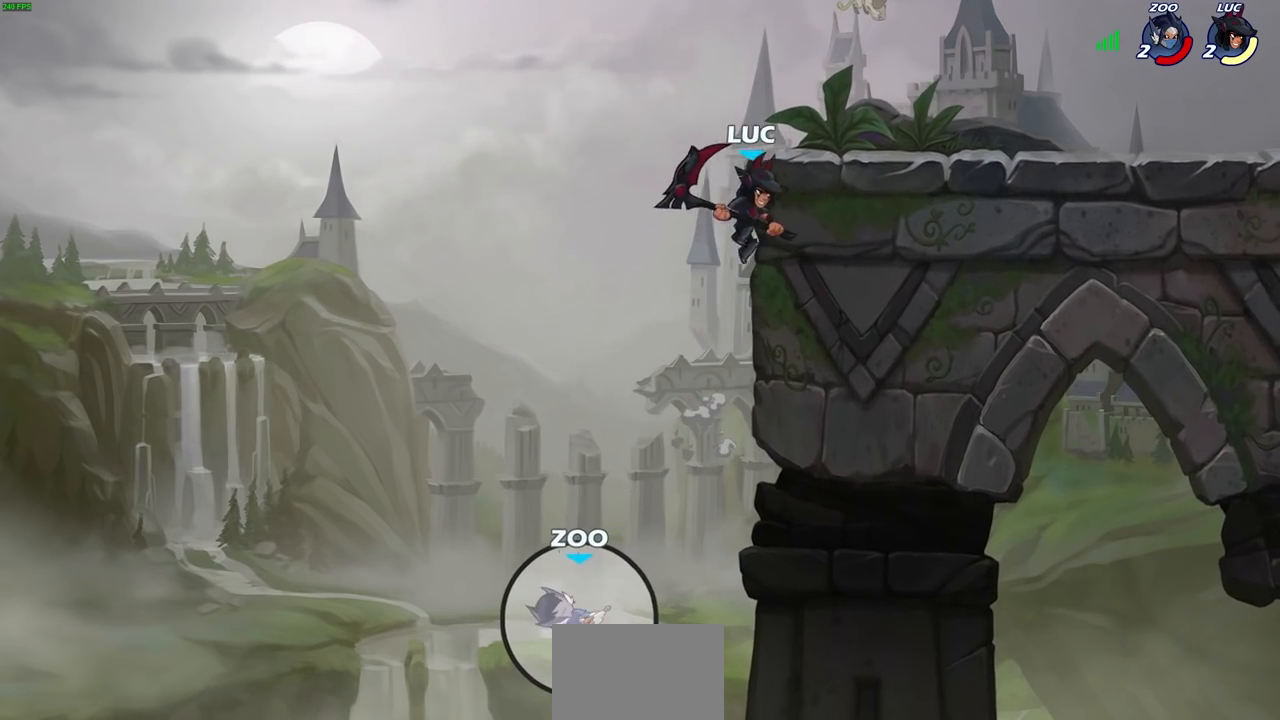
{"buttons": [], "left_stick": "up-right", "right_stick": "center", "events": [[83, "left_stick", "down-left"], [233, "left_stick", "up-right"], [250, "CROSS", "down"], [400, "CROSS", "up"]]}
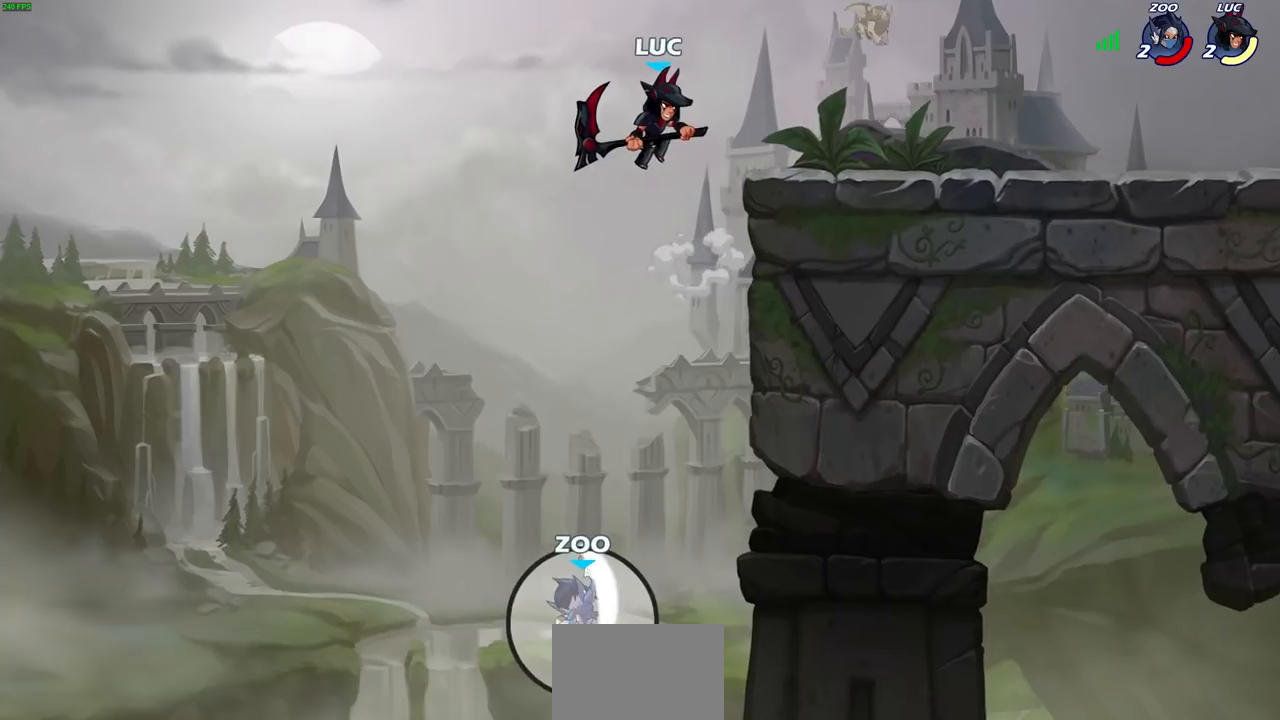
{"buttons": ["R1"], "left_stick": "down-left", "right_stick": "center", "events": [[200, "R1", "down"], [200, "left_stick", "left"], [433, "left_stick", "down-left"]]}
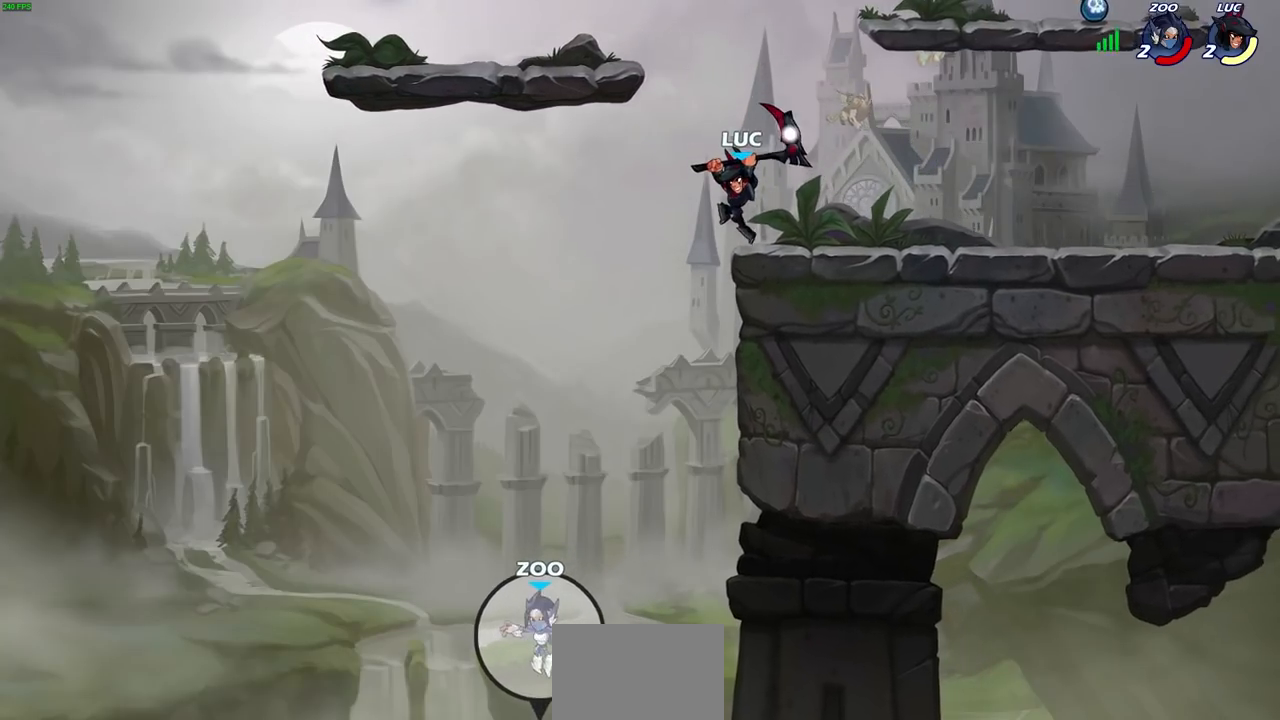
{"buttons": [], "left_stick": "left", "right_stick": "center", "events": [[67, "R1", "up"], [200, "left_stick", "center"], [500, "left_stick", "left"]]}
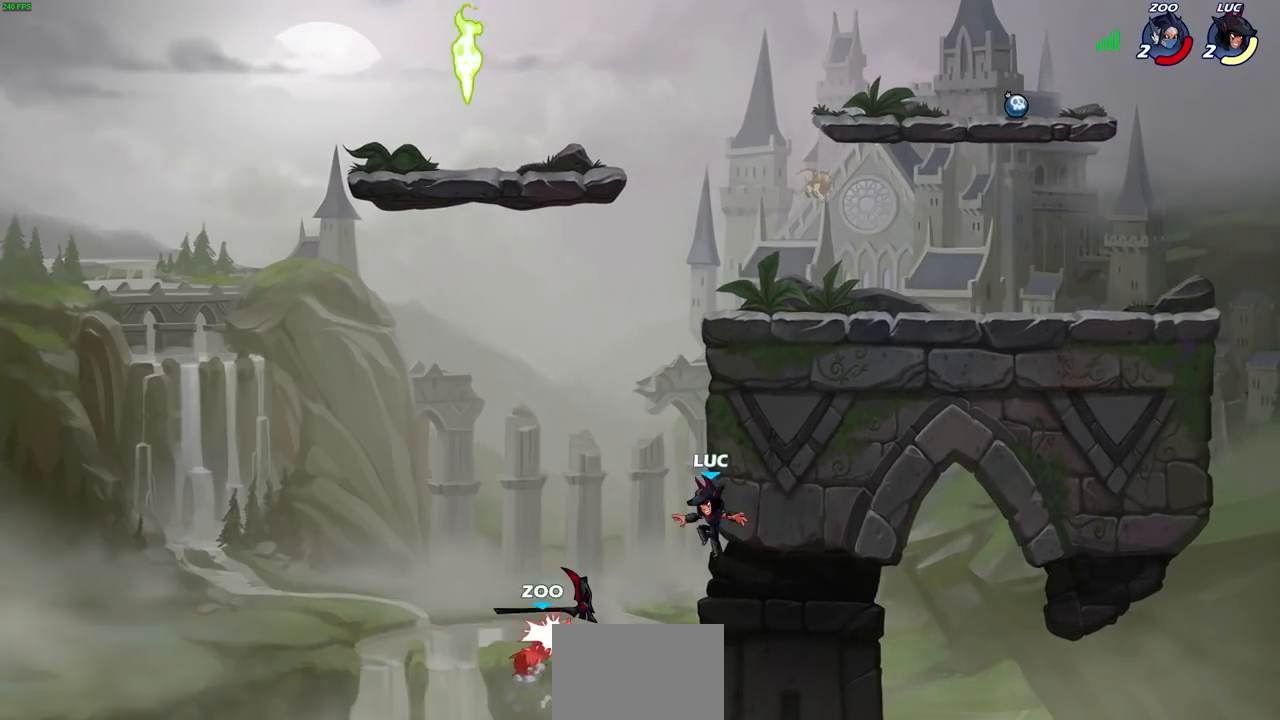
{"buttons": ["R1"], "left_stick": "down-left", "right_stick": "center", "events": [[83, "CROSS", "down"], [183, "CROSS", "up"], [317, "left_stick", "down-left"], [500, "R1", "down"]]}
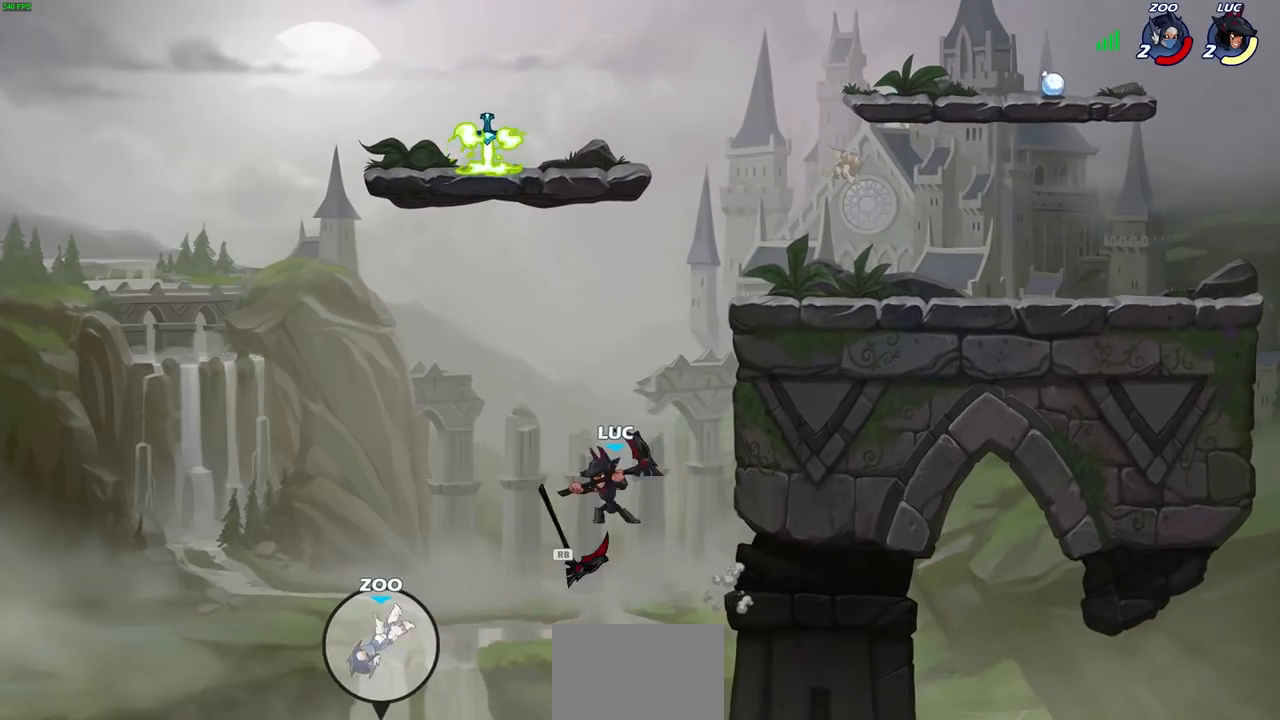
{"buttons": ["R2"], "left_stick": "up", "right_stick": "center", "events": [[33, "CROSS", "down"], [33, "left_stick", "right"], [100, "left_stick", "up-right"], [150, "R1", "up"], [167, "CROSS", "up"], [350, "R2", "down"], [433, "left_stick", "up"]]}
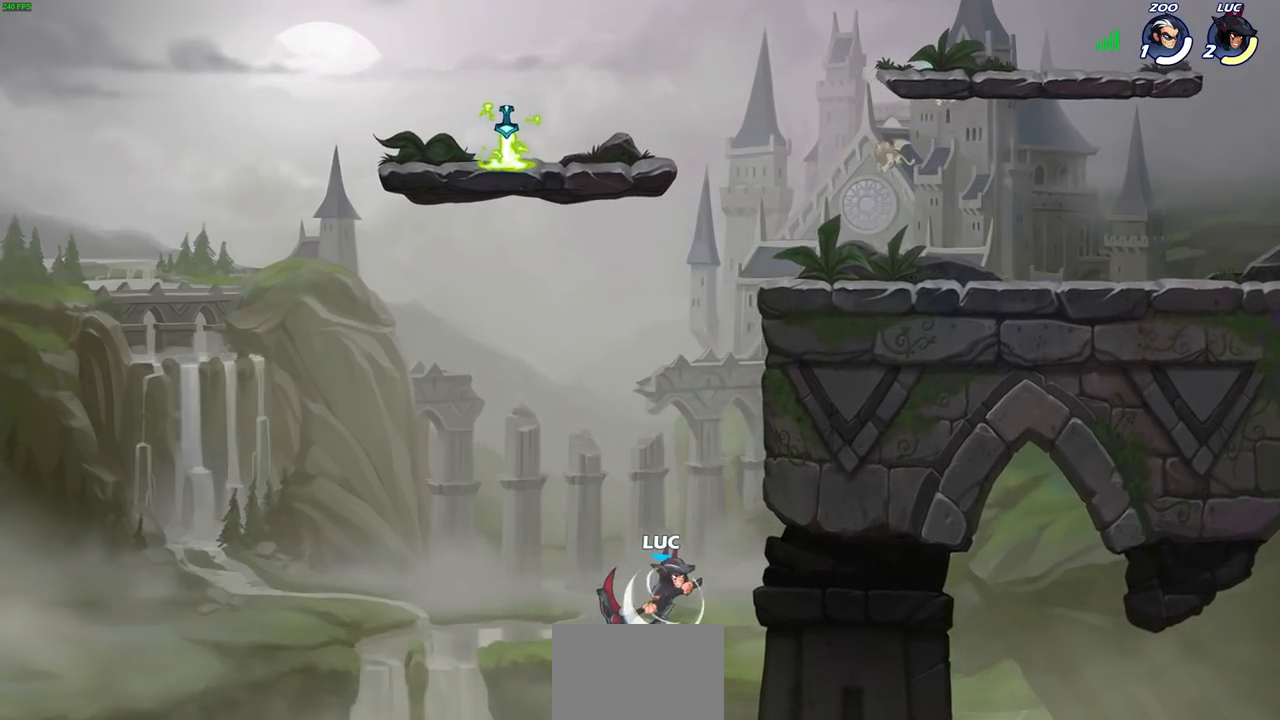
{"buttons": [], "left_stick": "right", "right_stick": "center", "events": [[83, "R2", "up"], [150, "CIRCLE", "down"], [200, "left_stick", "center"], [250, "CIRCLE", "up"], [433, "left_stick", "right"]]}
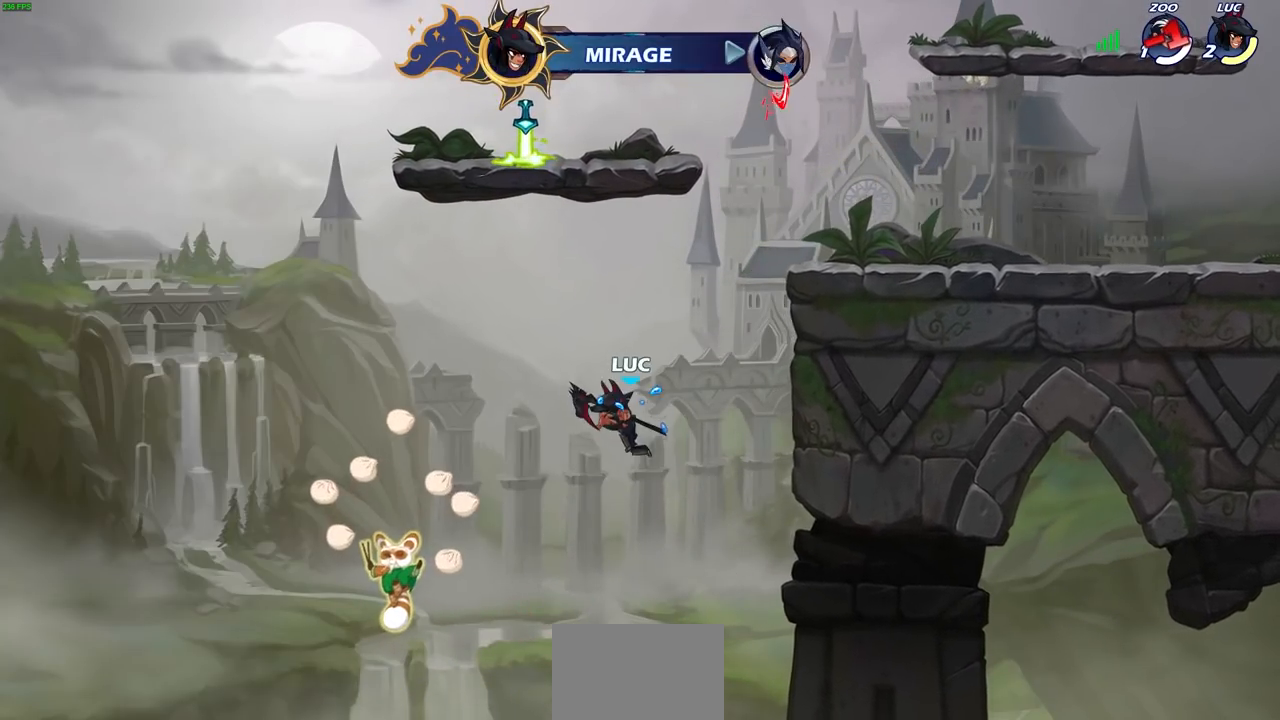
{"buttons": [], "left_stick": "right", "right_stick": "center", "events": [[333, "R2", "down"], [350, "CROSS", "down"], [367, "CIRCLE", "down"], [383, "CROSS", "up"], [483, "R2", "up"], [500, "CIRCLE", "up"]]}
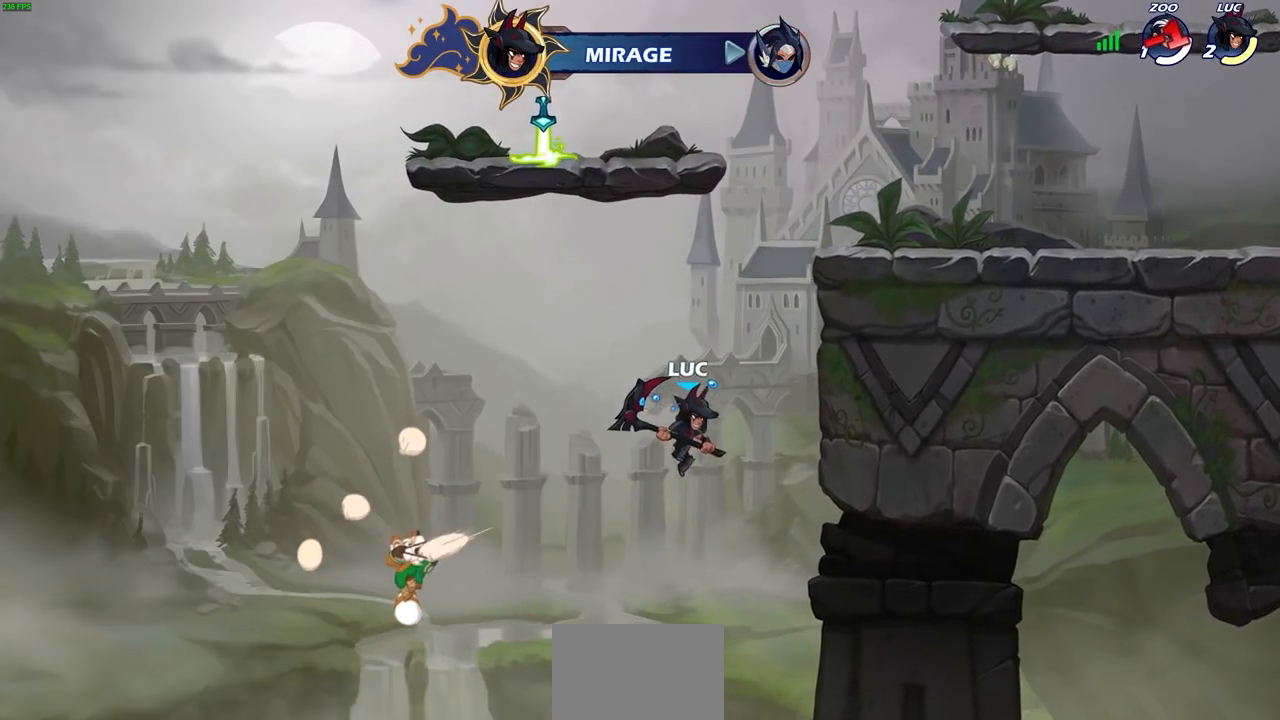
{"buttons": ["CIRCLE", "R2"], "left_stick": "right", "right_stick": "center", "events": [[67, "CROSS", "down"], [67, "R2", "down"], [83, "CIRCLE", "down"], [100, "TRIANGLE", "down"], [183, "CROSS", "up"], [183, "TRIANGLE", "up"], [250, "R2", "up"], [300, "CIRCLE", "up"], [383, "CIRCLE", "down"], [383, "R2", "down"], [433, "TRIANGLE", "down"], [467, "TRIANGLE", "up"]]}
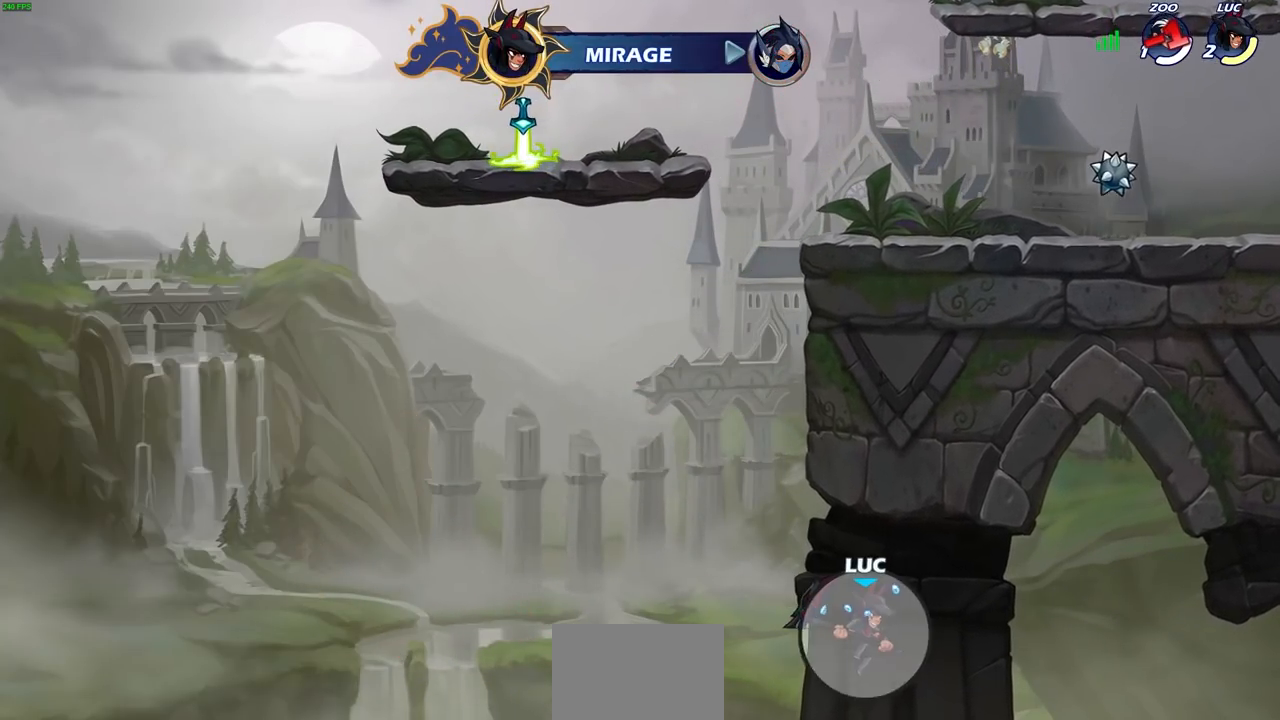
{"buttons": [], "left_stick": "right", "right_stick": "center", "events": [[33, "CIRCLE", "up"], [67, "R2", "up"]]}
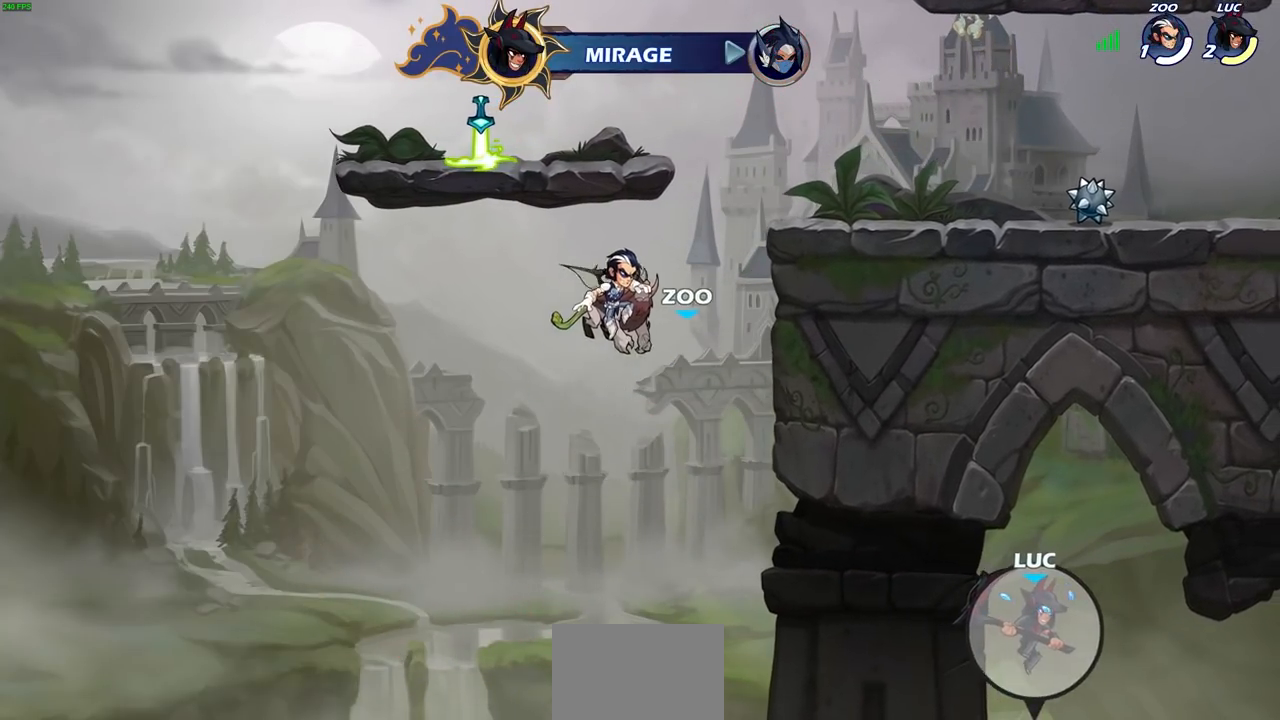
{"buttons": [], "left_stick": "center", "right_stick": "center", "events": [[300, "left_stick", "center"]]}
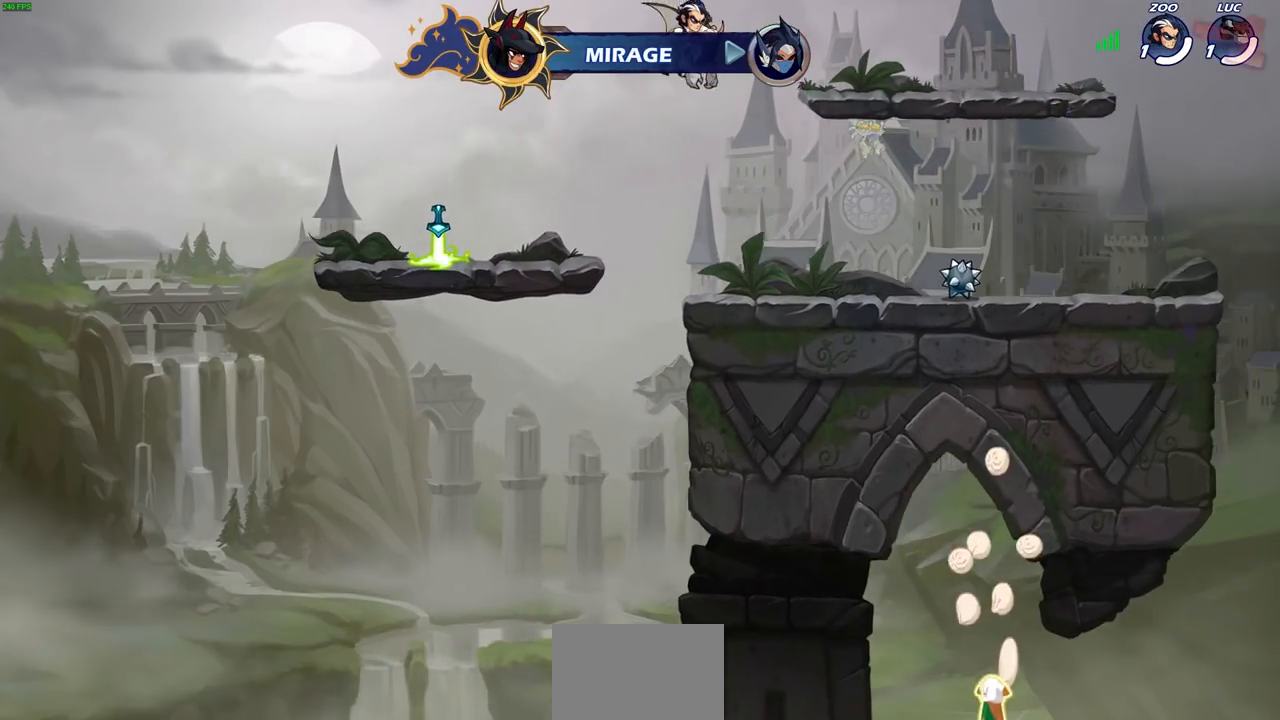
{"buttons": [], "left_stick": "center", "right_stick": "center", "events": []}
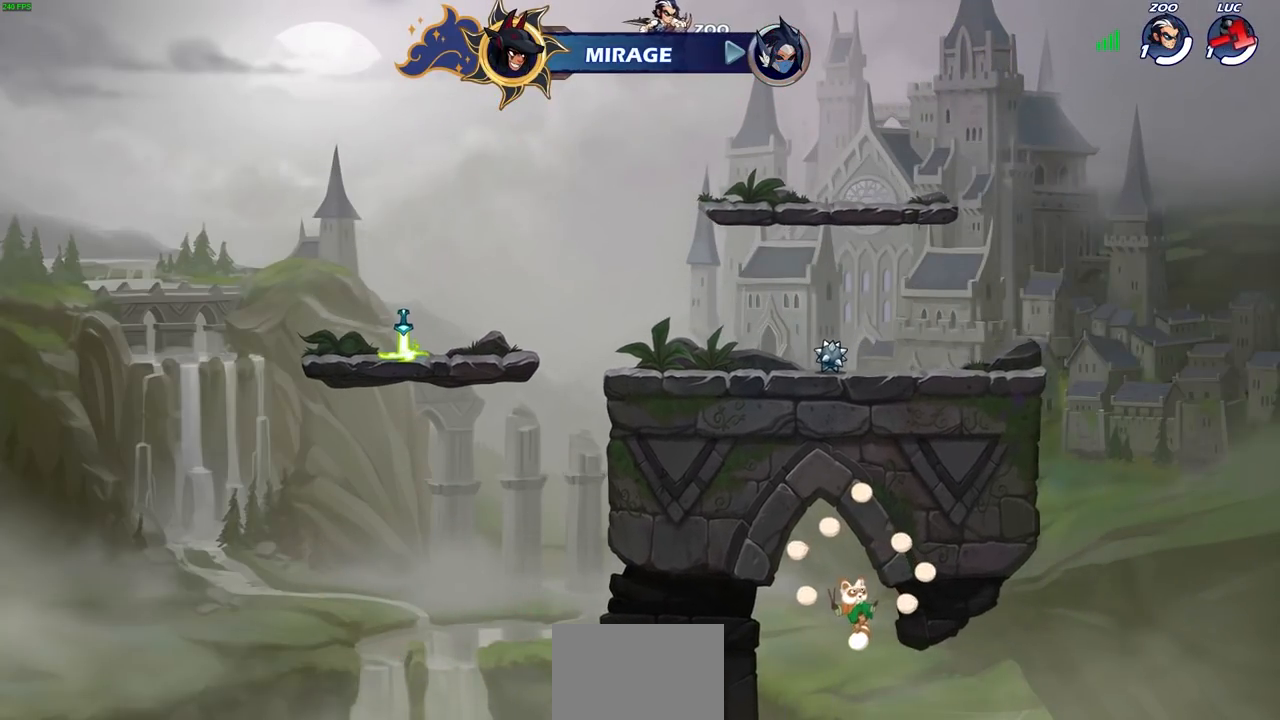
{"buttons": [], "left_stick": "center", "right_stick": "center", "events": []}